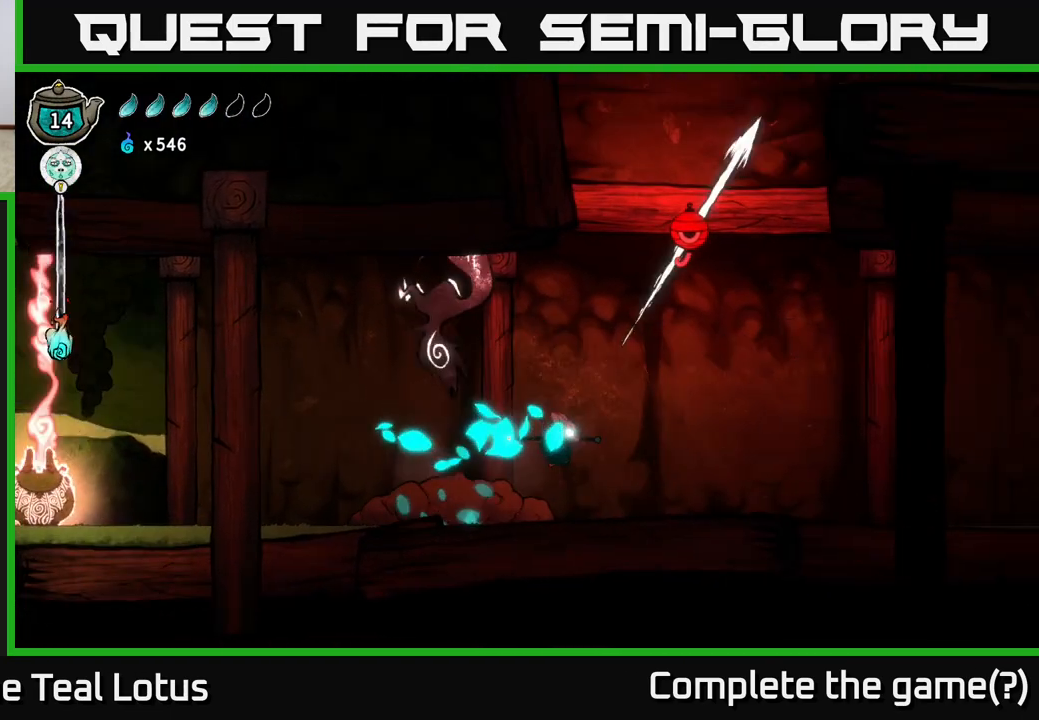
Gameplay with a controller (Xbox layout); each line is a JSON object with the inputs held at the frame after it. "events" lists button and stick changes between this image and that frame as [ms after this image, input, new state], when the widget could be followed in between.
{"buttons": ["A", "X"], "left_stick": "center", "right_stick": "center", "events": [[33, "X", "down"], [100, "left_stick", "left"], [117, "X", "up"], [267, "A", "down"], [283, "left_stick", "center"], [383, "X", "down"]]}
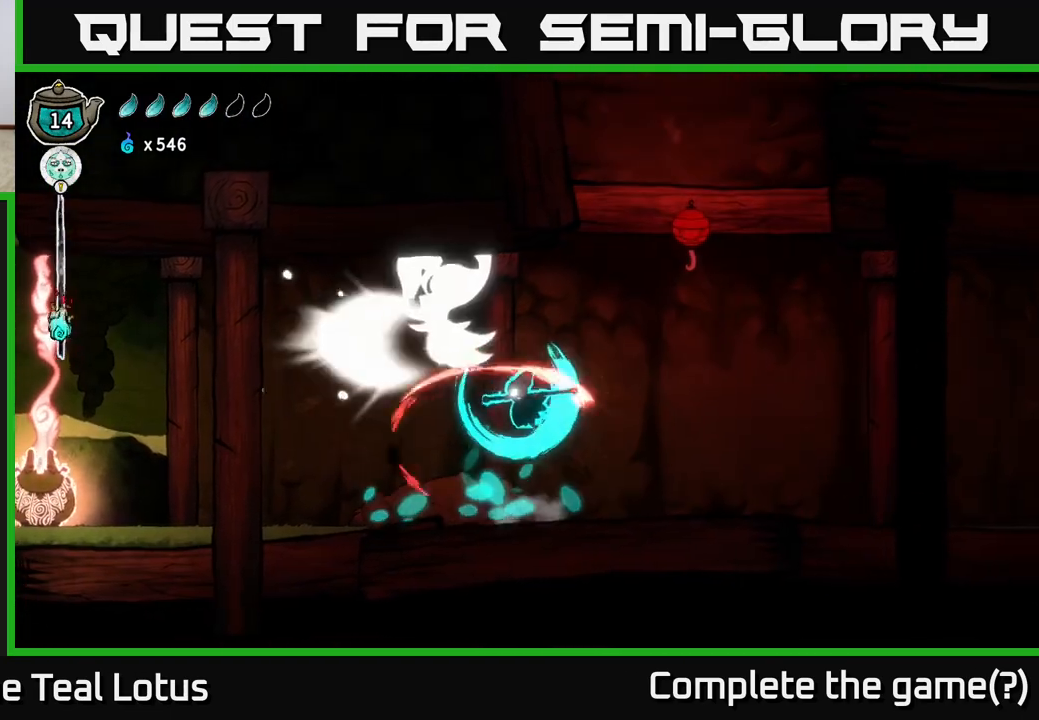
{"buttons": ["X"], "left_stick": "center", "right_stick": "center", "events": [[33, "X", "up"], [167, "X", "down"], [183, "A", "up"], [283, "X", "up"], [450, "X", "down"]]}
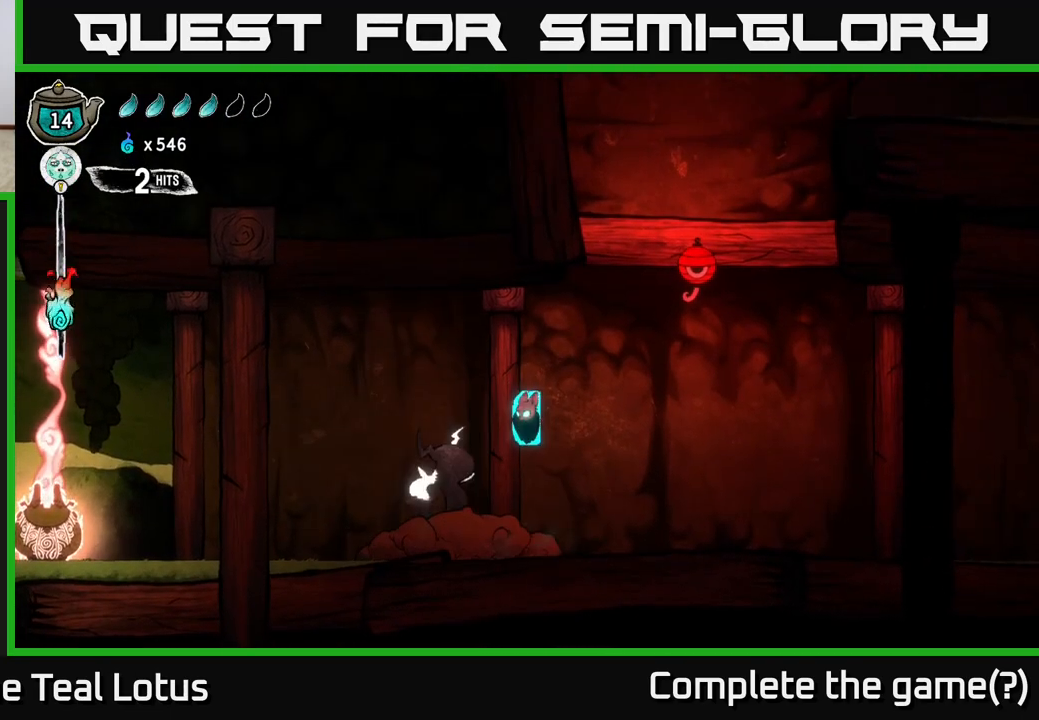
{"buttons": ["A"], "left_stick": "right", "right_stick": "center", "events": [[117, "X", "up"], [200, "X", "down"], [267, "A", "down"], [333, "X", "up"], [383, "left_stick", "right"]]}
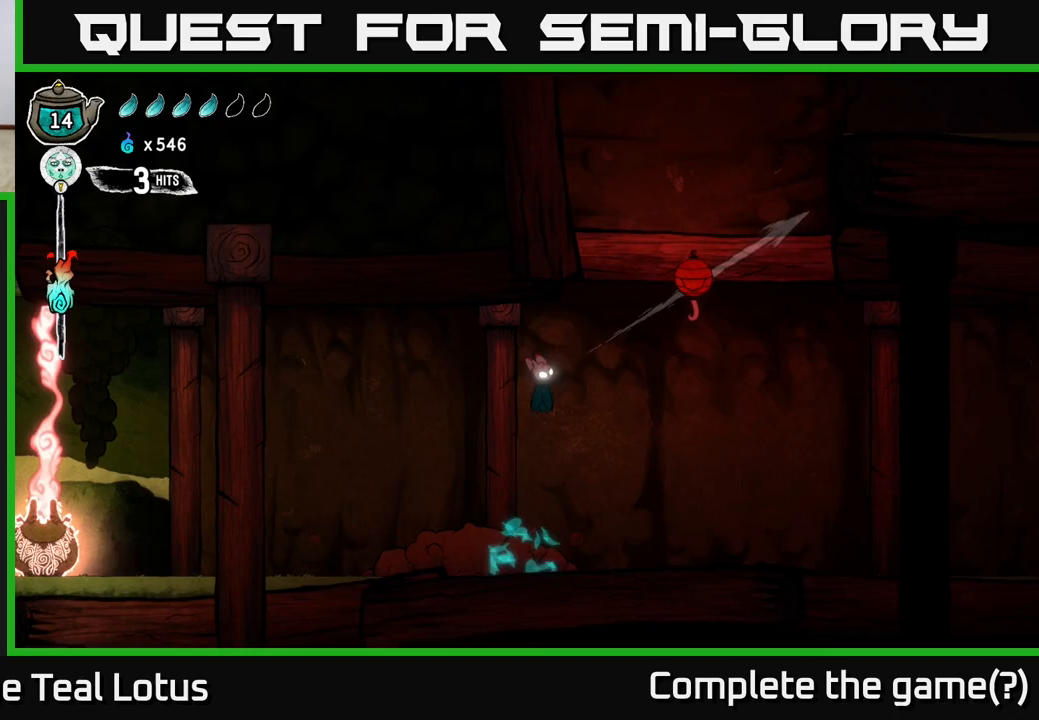
{"buttons": ["R2"], "left_stick": "left", "right_stick": "center", "events": [[100, "A", "up"], [350, "left_stick", "left"], [417, "R2", "down"]]}
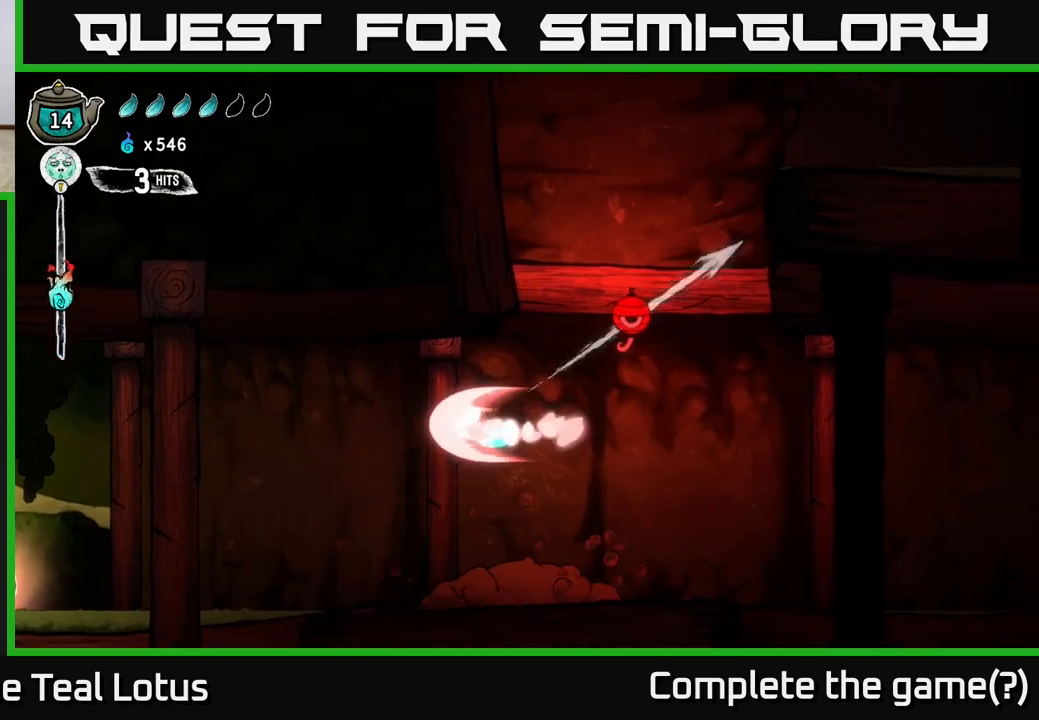
{"buttons": [], "left_stick": "right", "right_stick": "center", "events": [[183, "R2", "up"], [250, "left_stick", "right"]]}
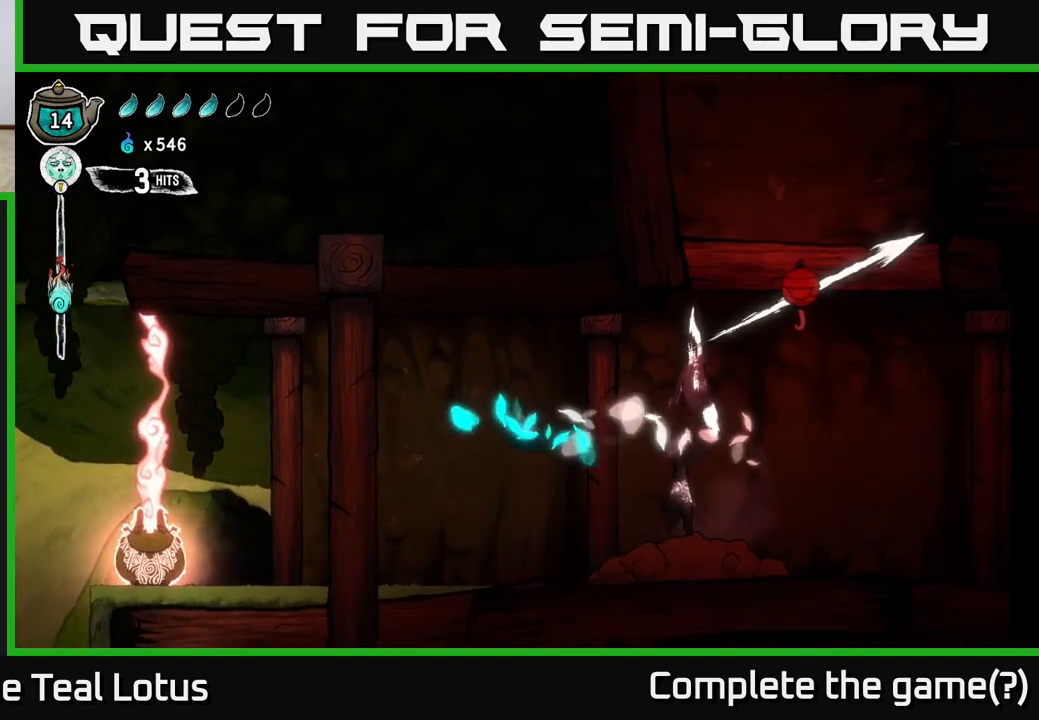
{"buttons": ["X"], "left_stick": "right", "right_stick": "center", "events": [[100, "X", "down"], [267, "A", "down"], [267, "X", "up"], [300, "left_stick", "center"], [400, "X", "down"], [417, "left_stick", "right"], [433, "A", "up"]]}
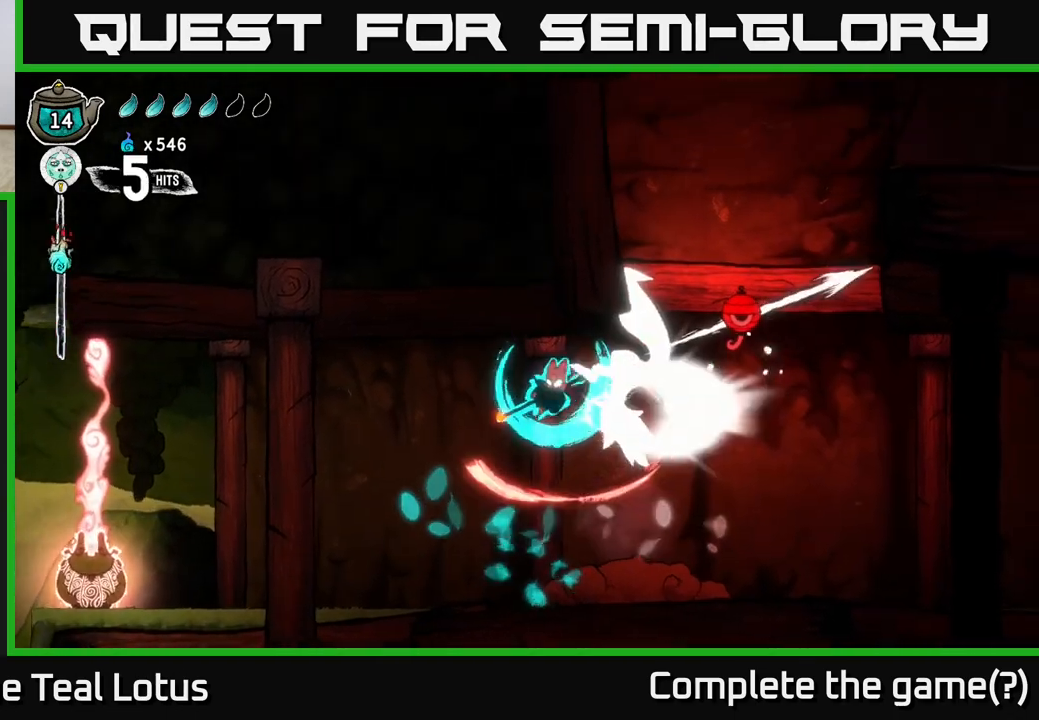
{"buttons": ["X"], "left_stick": "center", "right_stick": "center", "events": [[33, "X", "up"], [33, "left_stick", "center"], [183, "X", "down"], [350, "X", "up"], [450, "X", "down"]]}
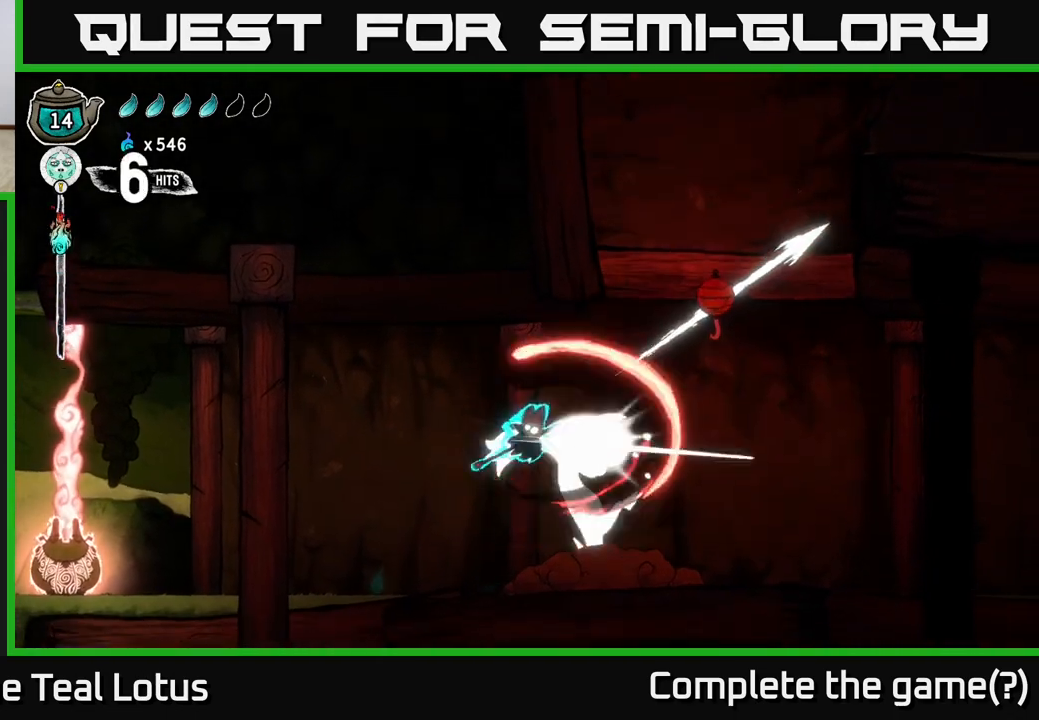
{"buttons": [], "left_stick": "left", "right_stick": "center", "events": [[83, "A", "down"], [100, "X", "up"], [250, "A", "up"], [250, "X", "down"], [350, "X", "up"], [433, "left_stick", "left"]]}
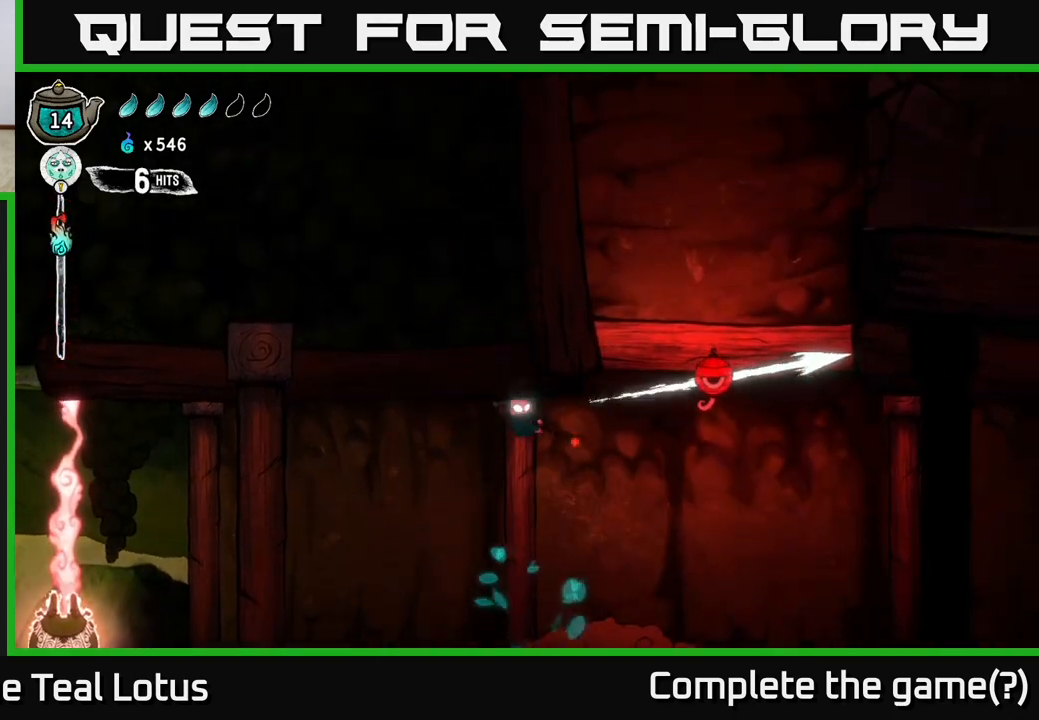
{"buttons": [], "left_stick": "left", "right_stick": "center", "events": []}
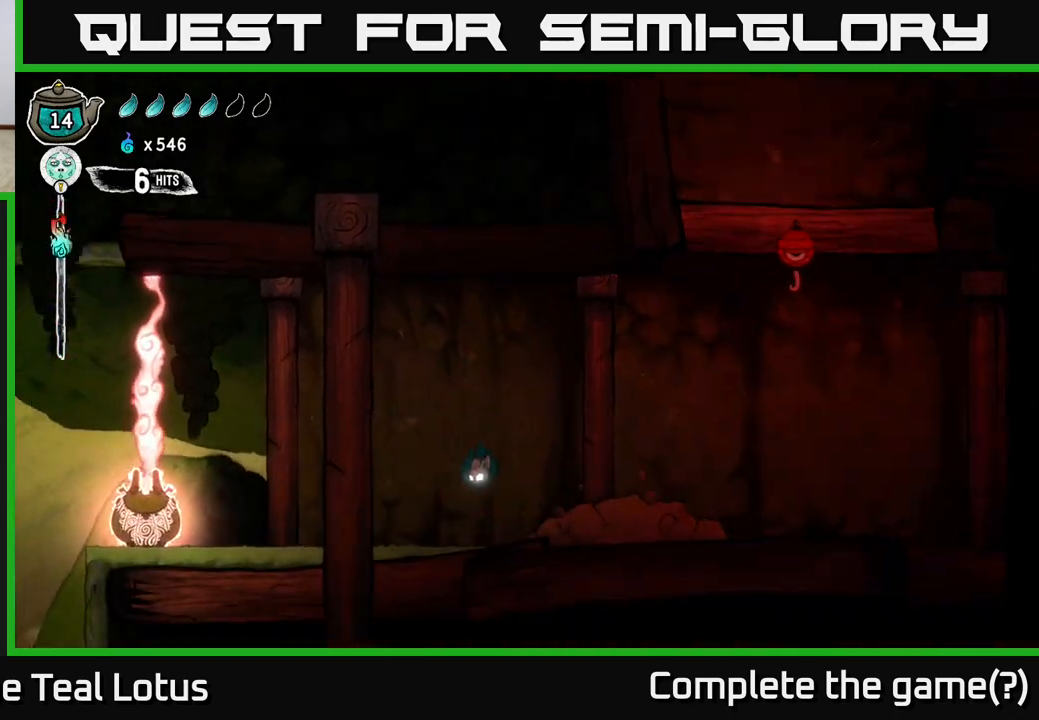
{"buttons": [], "left_stick": "right", "right_stick": "center", "events": [[150, "A", "down"], [167, "left_stick", "right"], [300, "R2", "down"], [383, "A", "up"], [500, "R2", "up"]]}
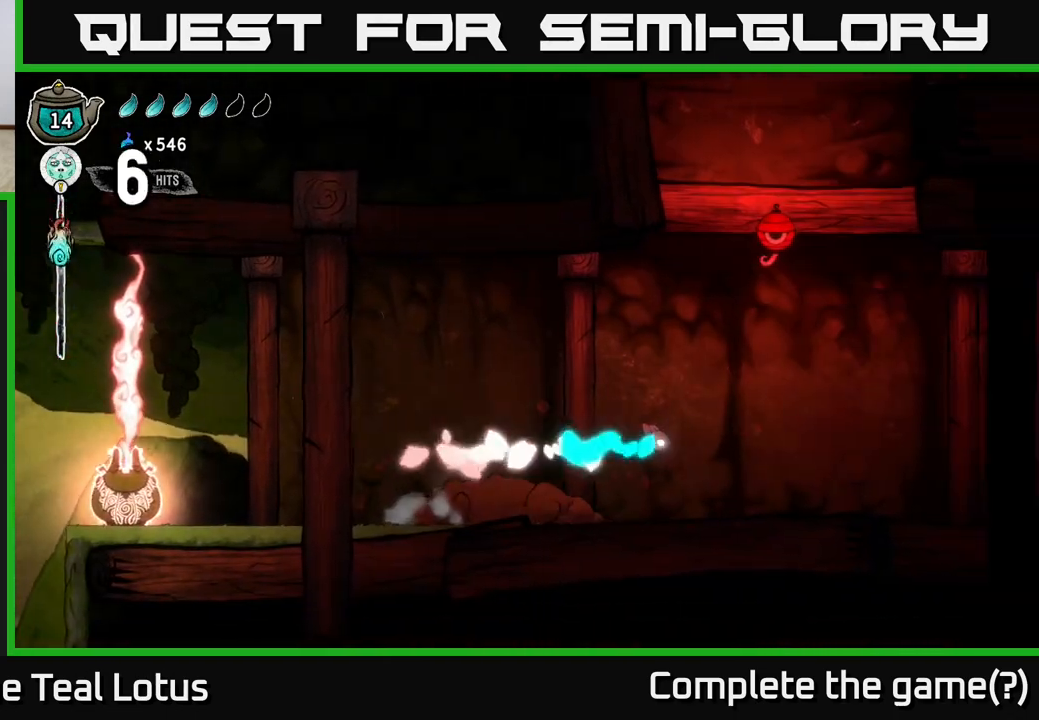
{"buttons": ["A"], "left_stick": "left", "right_stick": "center", "events": [[67, "left_stick", "left"], [250, "left_stick", "center"], [367, "left_stick", "left"], [467, "A", "down"]]}
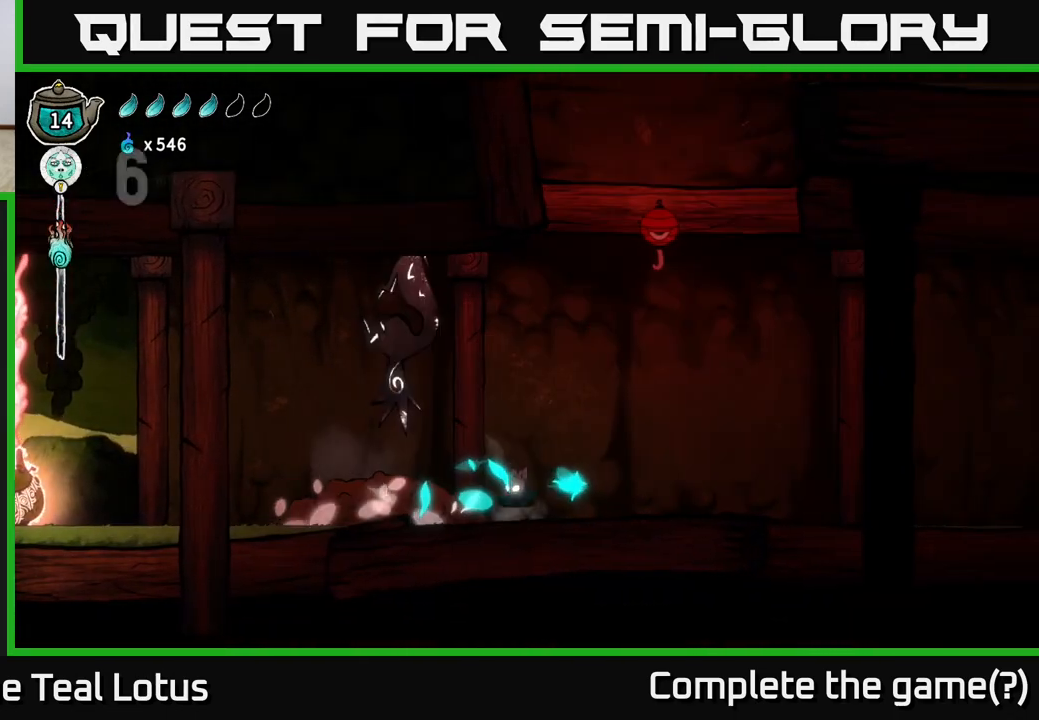
{"buttons": ["X"], "left_stick": "center", "right_stick": "center", "events": [[117, "X", "down"], [183, "left_stick", "center"], [283, "X", "up"], [383, "A", "up"], [433, "X", "down"]]}
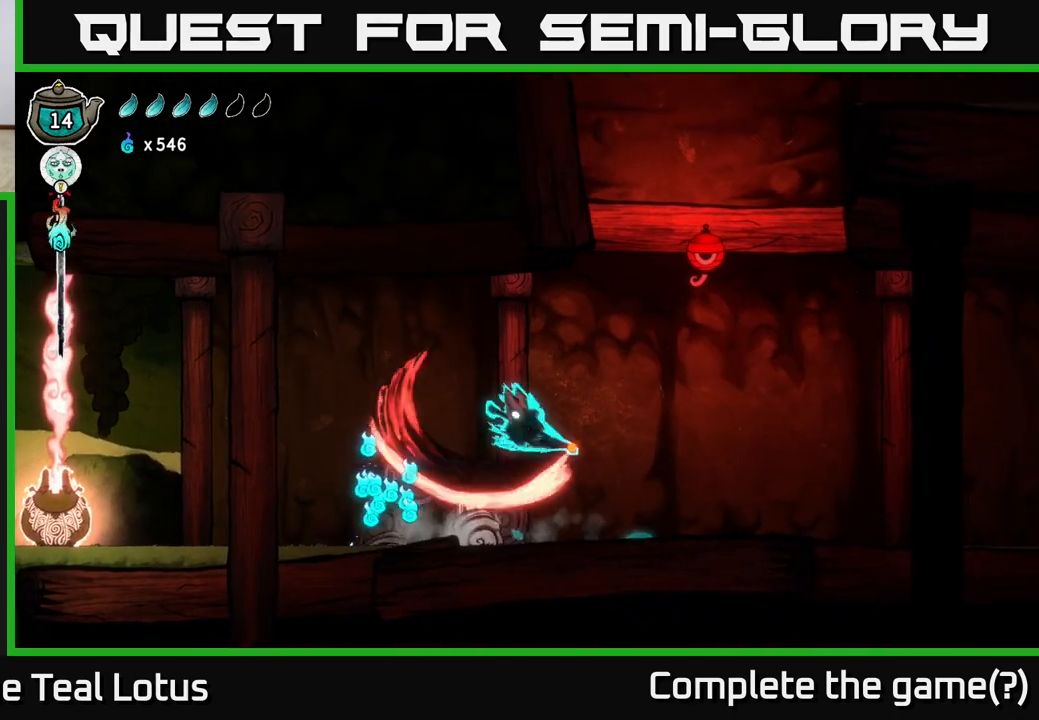
{"buttons": [], "left_stick": "center", "right_stick": "center", "events": [[100, "X", "up"], [383, "left_stick", "left"], [467, "left_stick", "center"]]}
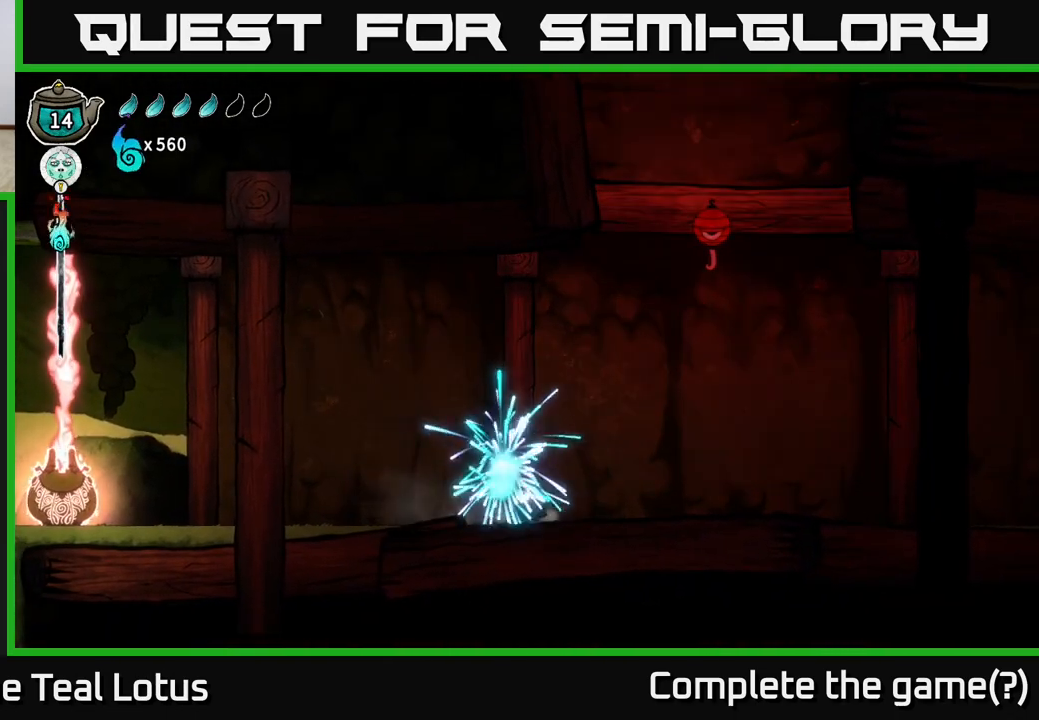
{"buttons": [], "left_stick": "right", "right_stick": "center", "events": [[33, "left_stick", "right"], [317, "left_stick", "center"], [417, "left_stick", "right"]]}
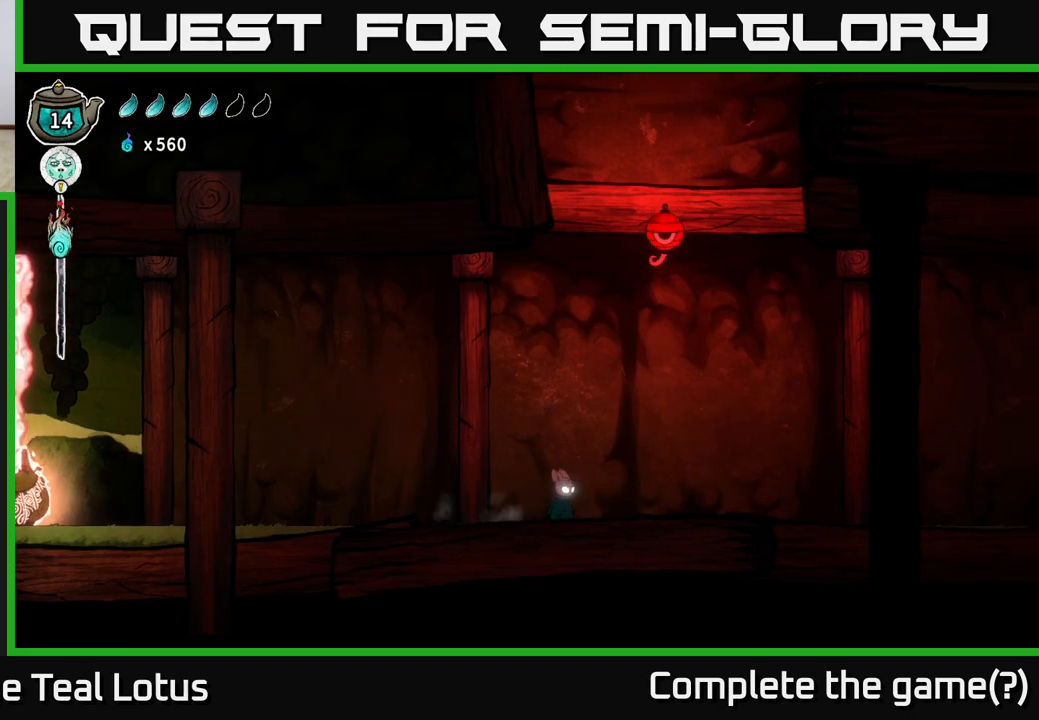
{"buttons": ["A"], "left_stick": "up", "right_stick": "center", "events": [[267, "A", "down"], [367, "left_stick", "up"]]}
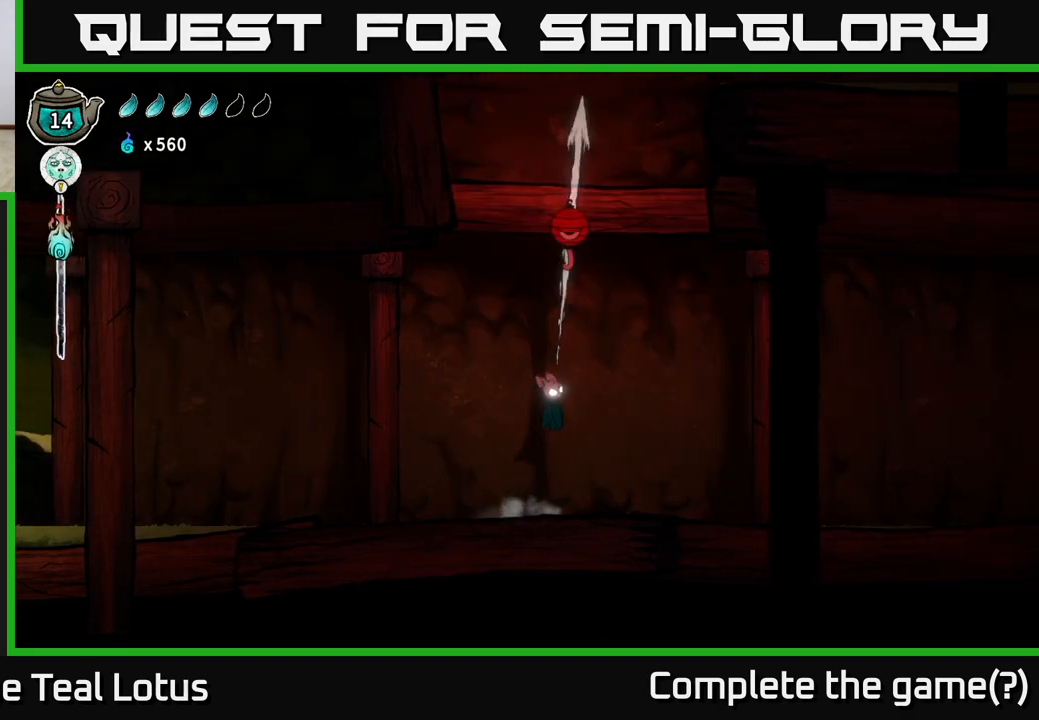
{"buttons": ["R1"], "left_stick": "center", "right_stick": "center", "events": [[50, "left_stick", "up-right"], [183, "A", "up"], [183, "left_stick", "up"], [217, "R1", "down"], [350, "left_stick", "up-right"], [450, "left_stick", "center"]]}
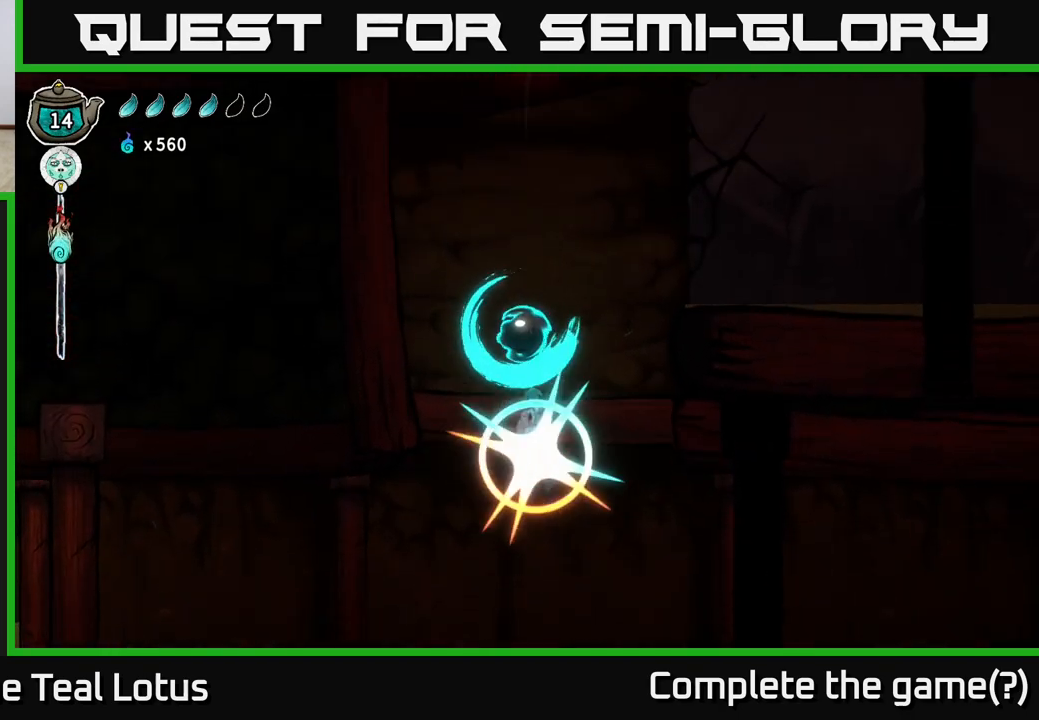
{"buttons": [], "left_stick": "up-right", "right_stick": "center", "events": [[200, "left_stick", "up-left"], [333, "R1", "up"], [367, "left_stick", "up-right"]]}
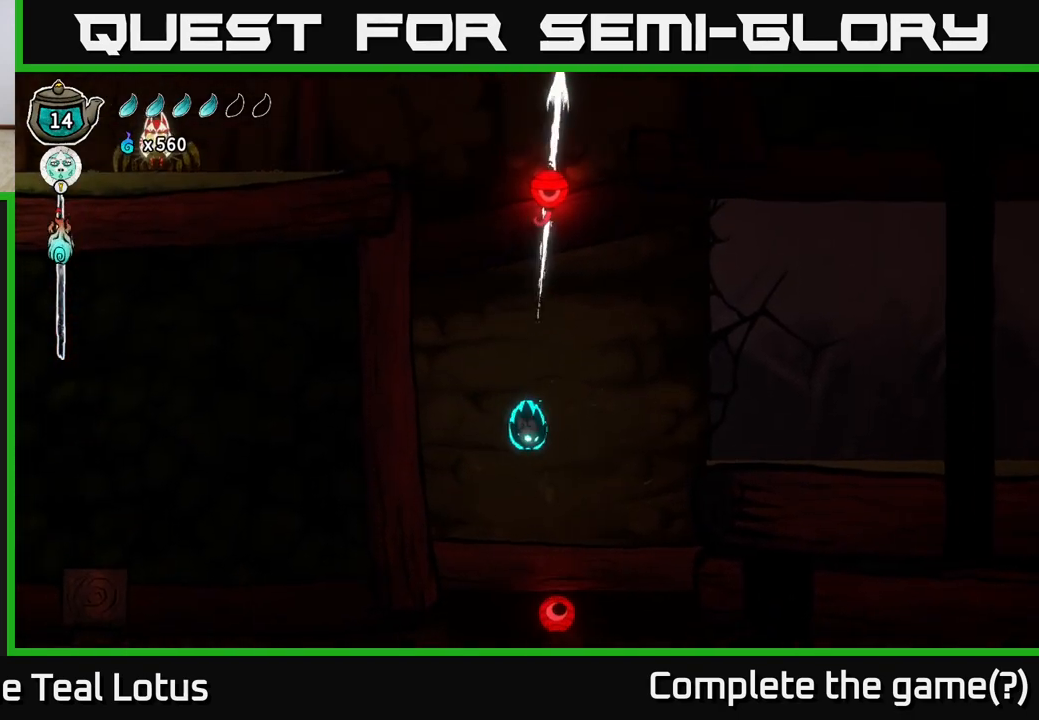
{"buttons": [], "left_stick": "left", "right_stick": "center", "events": [[17, "R1", "down"], [33, "left_stick", "up"], [167, "left_stick", "up-right"], [283, "left_stick", "center"], [417, "left_stick", "left"], [450, "R1", "up"]]}
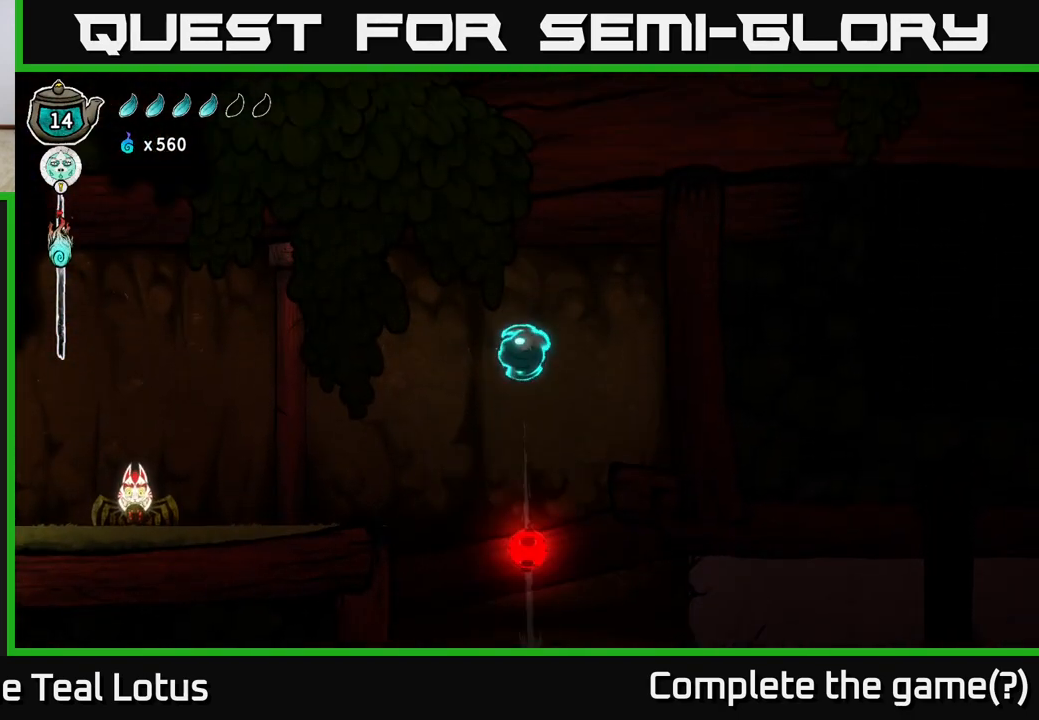
{"buttons": [], "left_stick": "down-left", "right_stick": "center", "events": [[50, "R2", "down"], [350, "R2", "up"], [417, "left_stick", "center"], [467, "left_stick", "down-left"]]}
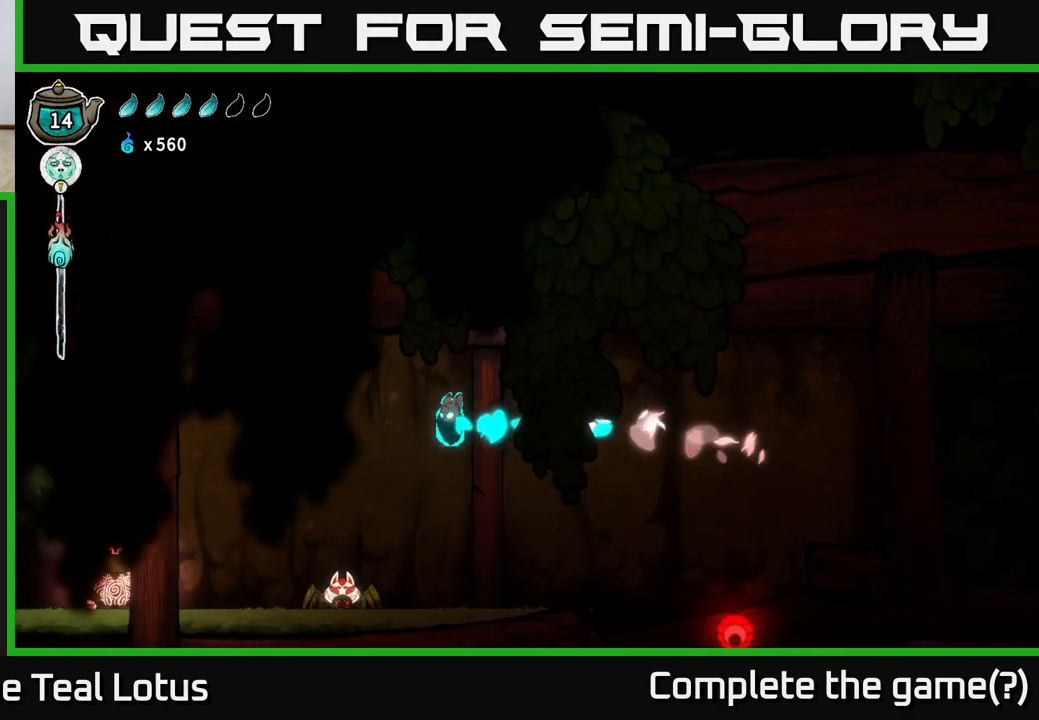
{"buttons": [], "left_stick": "down", "right_stick": "center", "events": [[117, "left_stick", "down"], [217, "X", "down"], [350, "X", "up"]]}
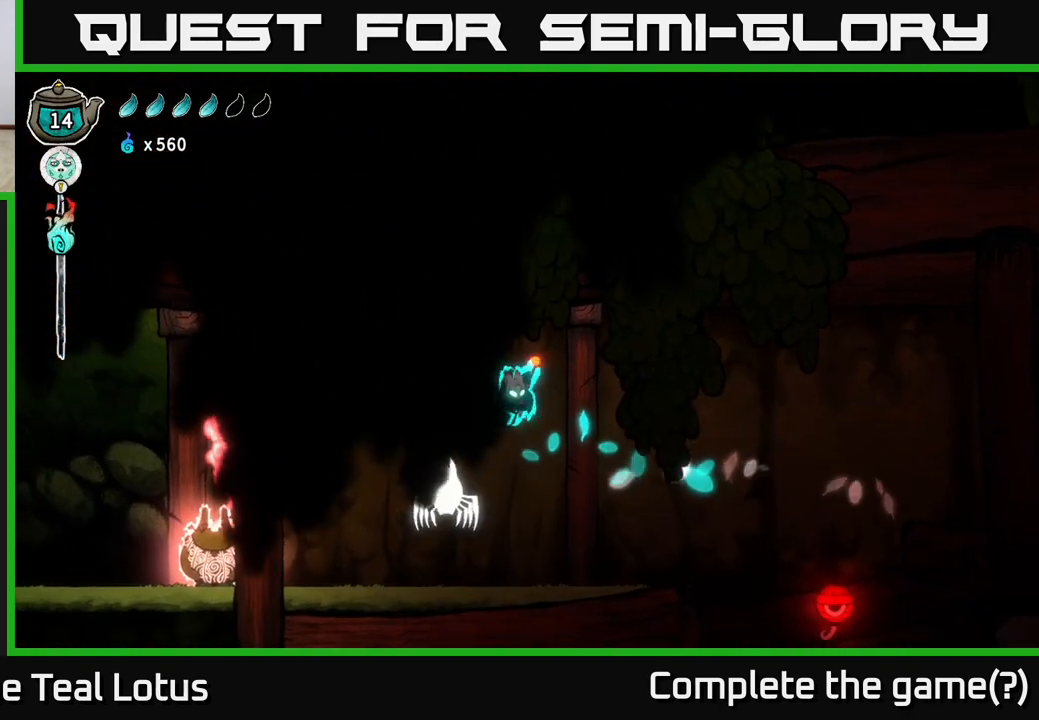
{"buttons": ["A"], "left_stick": "right", "right_stick": "center", "events": [[167, "X", "down"], [283, "X", "up"], [383, "left_stick", "right"], [433, "A", "down"]]}
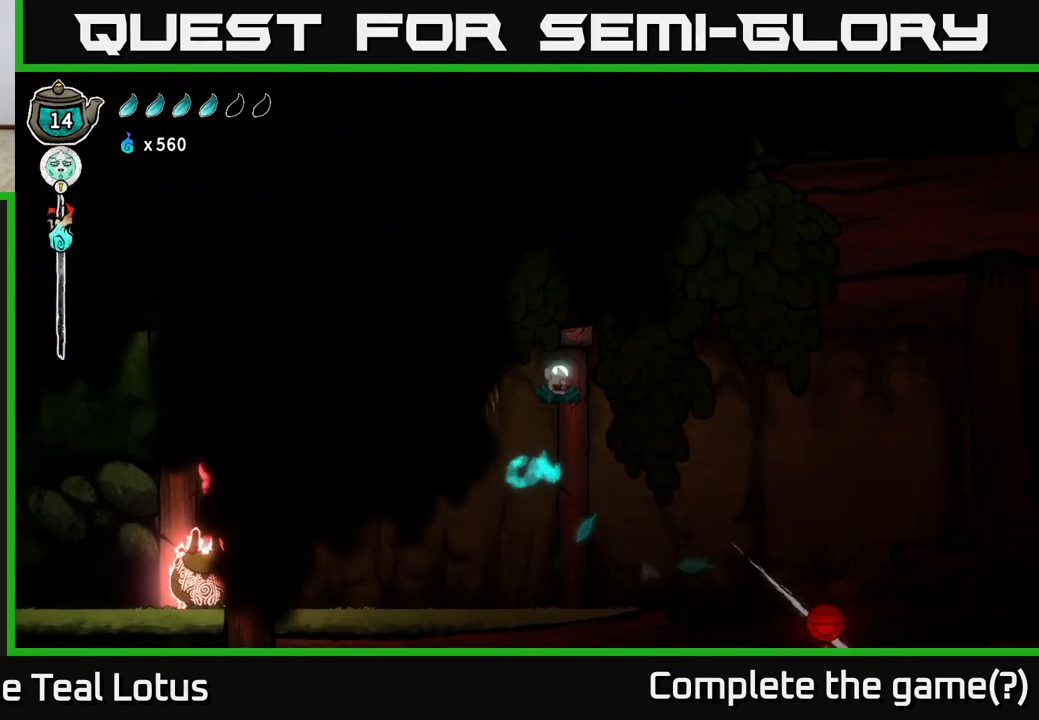
{"buttons": [], "left_stick": "down-left", "right_stick": "center", "events": [[50, "X", "down"], [83, "A", "up"], [117, "left_stick", "left"], [150, "X", "up"], [283, "left_stick", "right"], [467, "left_stick", "down-left"]]}
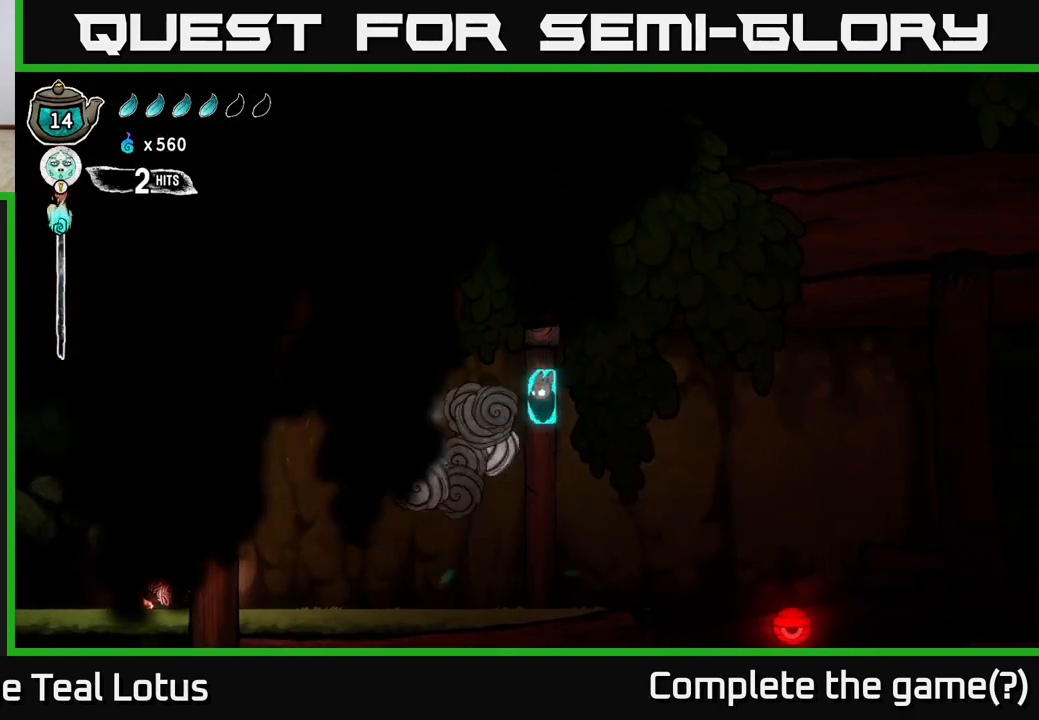
{"buttons": [], "left_stick": "left", "right_stick": "center", "events": [[117, "left_stick", "down"], [283, "left_stick", "left"]]}
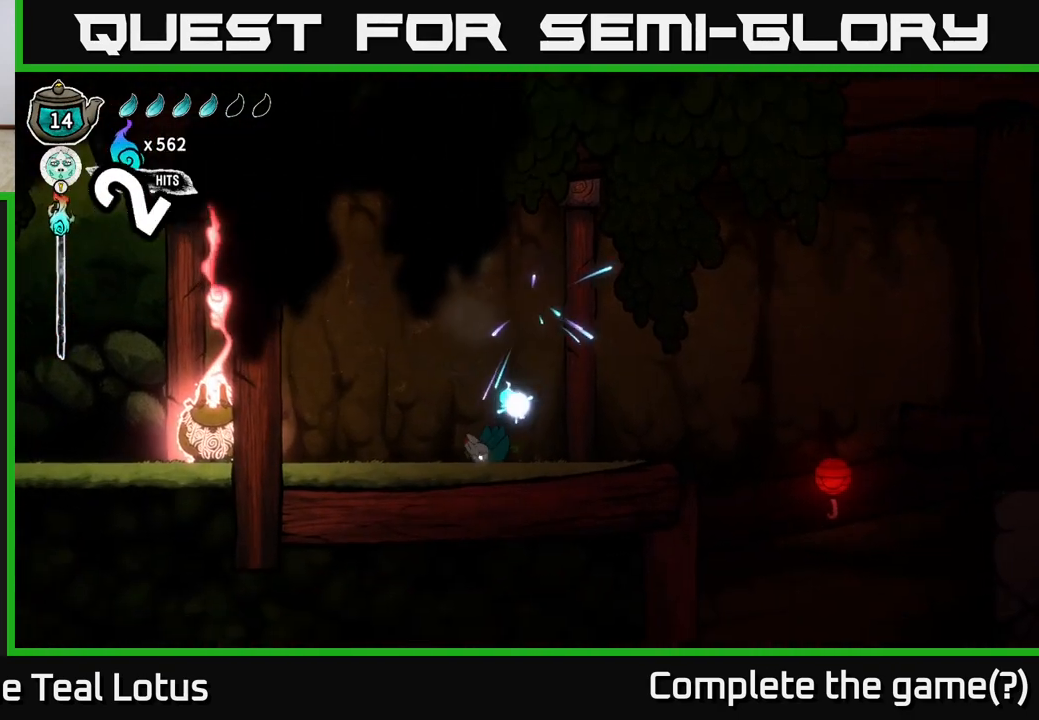
{"buttons": [], "left_stick": "left", "right_stick": "center", "events": []}
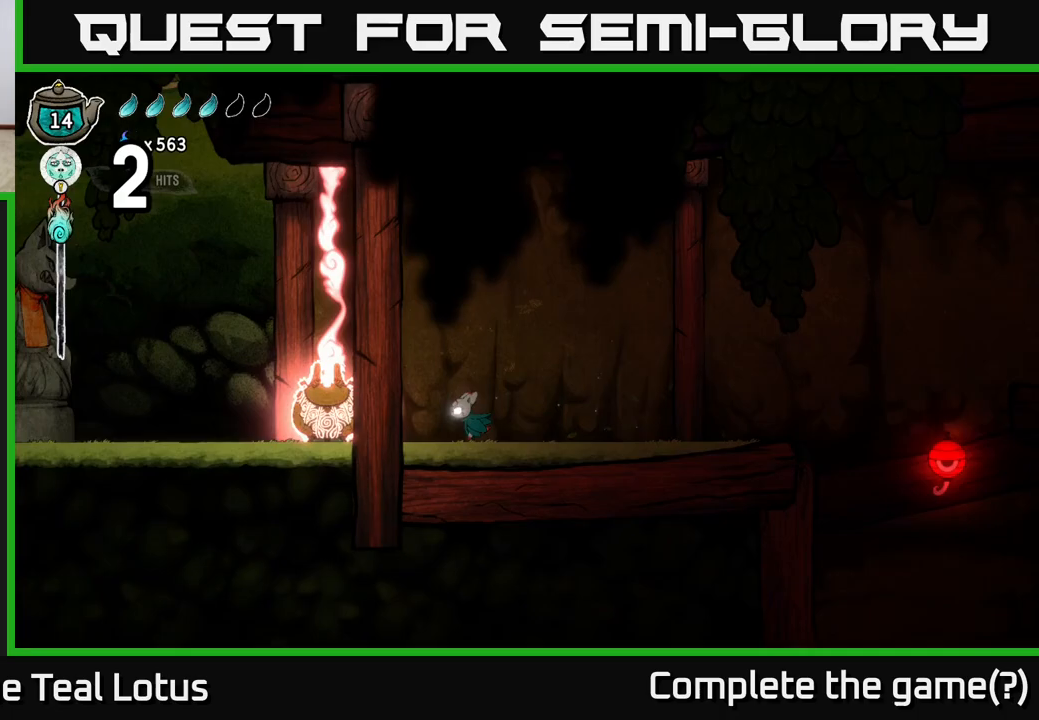
{"buttons": ["R2"], "left_stick": "left", "right_stick": "center", "events": [[33, "A", "down"], [300, "R2", "down"], [350, "A", "up"]]}
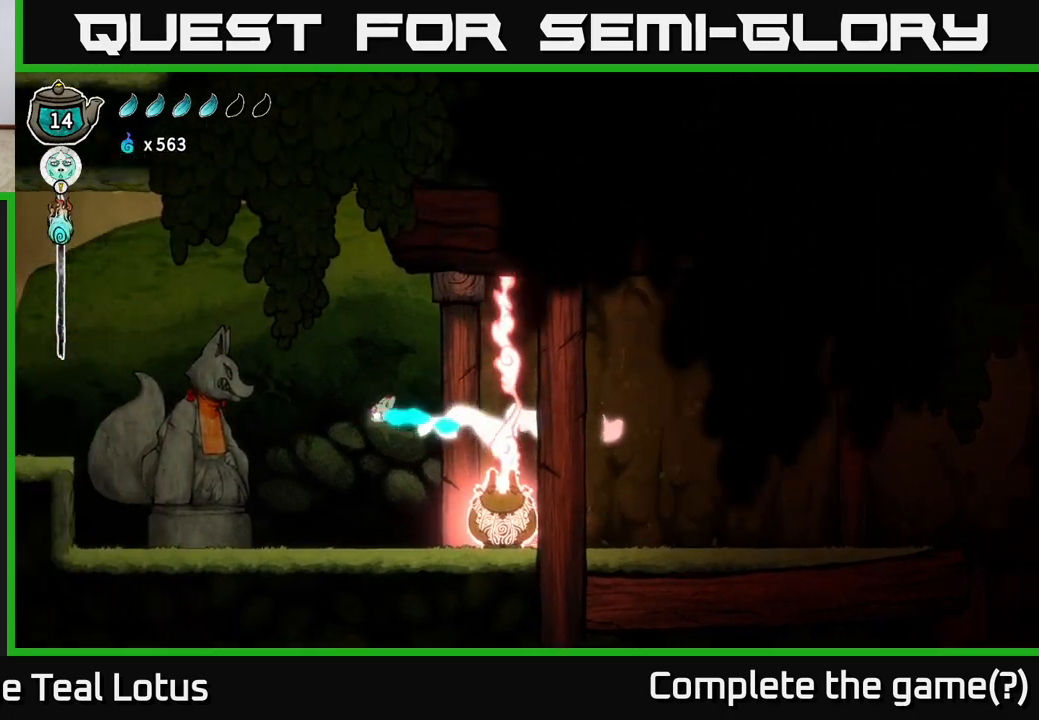
{"buttons": [], "left_stick": "left", "right_stick": "center", "events": [[233, "R2", "up"]]}
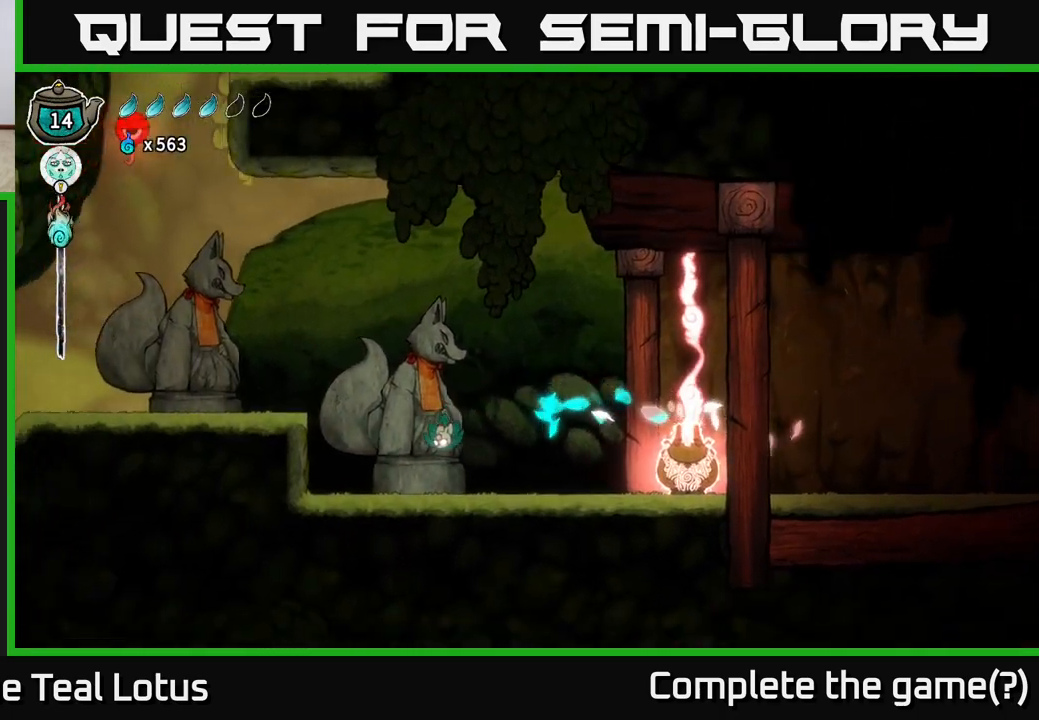
{"buttons": ["A"], "left_stick": "left", "right_stick": "center", "events": [[200, "A", "down"]]}
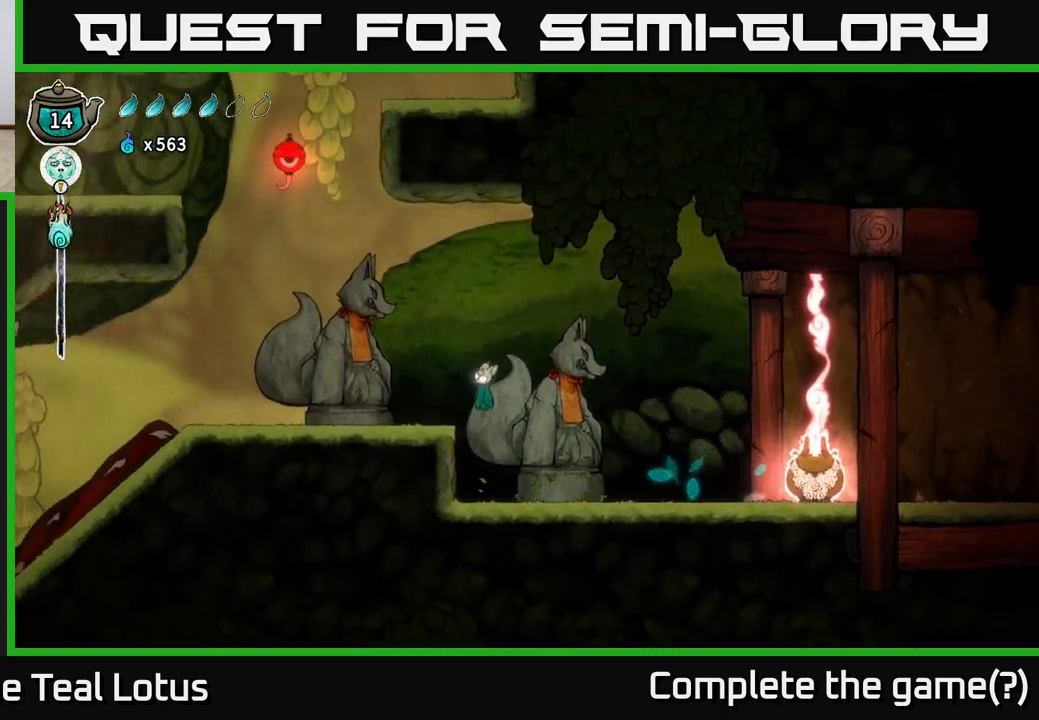
{"buttons": ["A"], "left_stick": "left", "right_stick": "center", "events": [[133, "A", "up"], [433, "A", "down"]]}
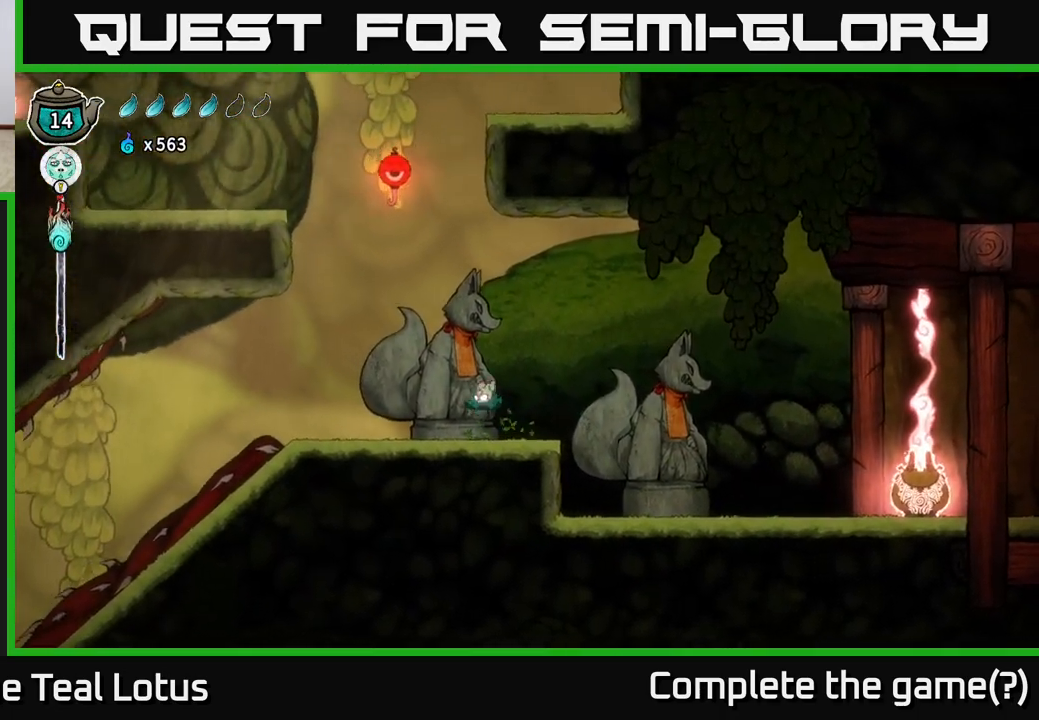
{"buttons": ["R1"], "left_stick": "left", "right_stick": "center", "events": [[317, "A", "up"], [383, "R1", "down"]]}
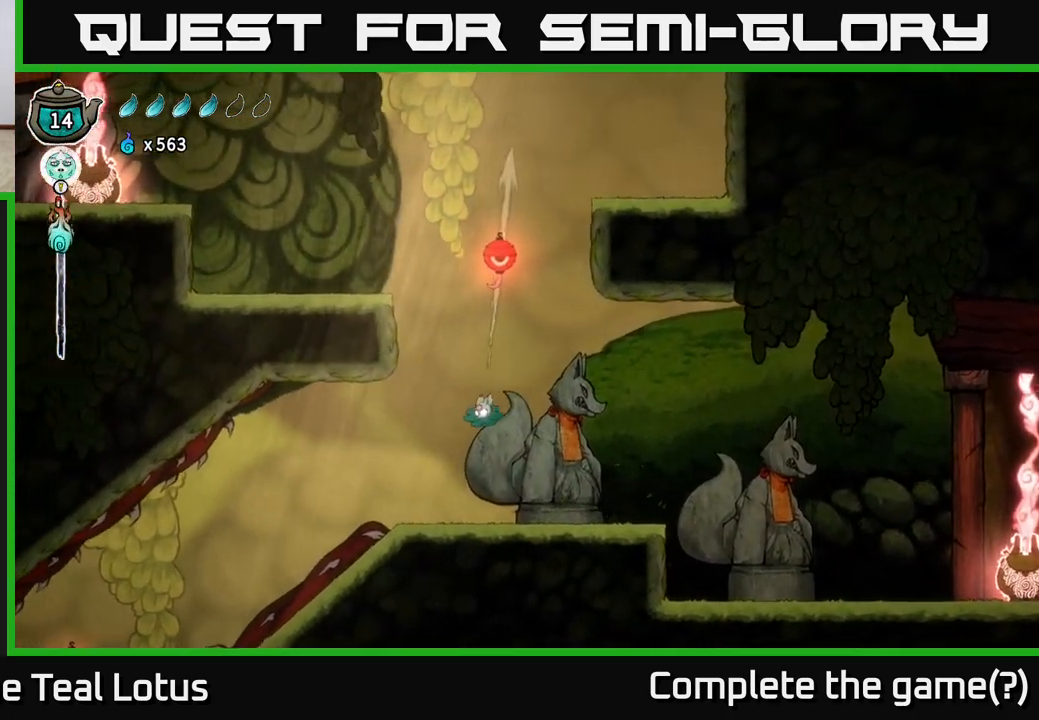
{"buttons": [], "left_stick": "up", "right_stick": "center", "events": [[167, "left_stick", "up-right"], [200, "R1", "up"], [283, "R1", "down"], [300, "left_stick", "up"], [467, "R1", "up"]]}